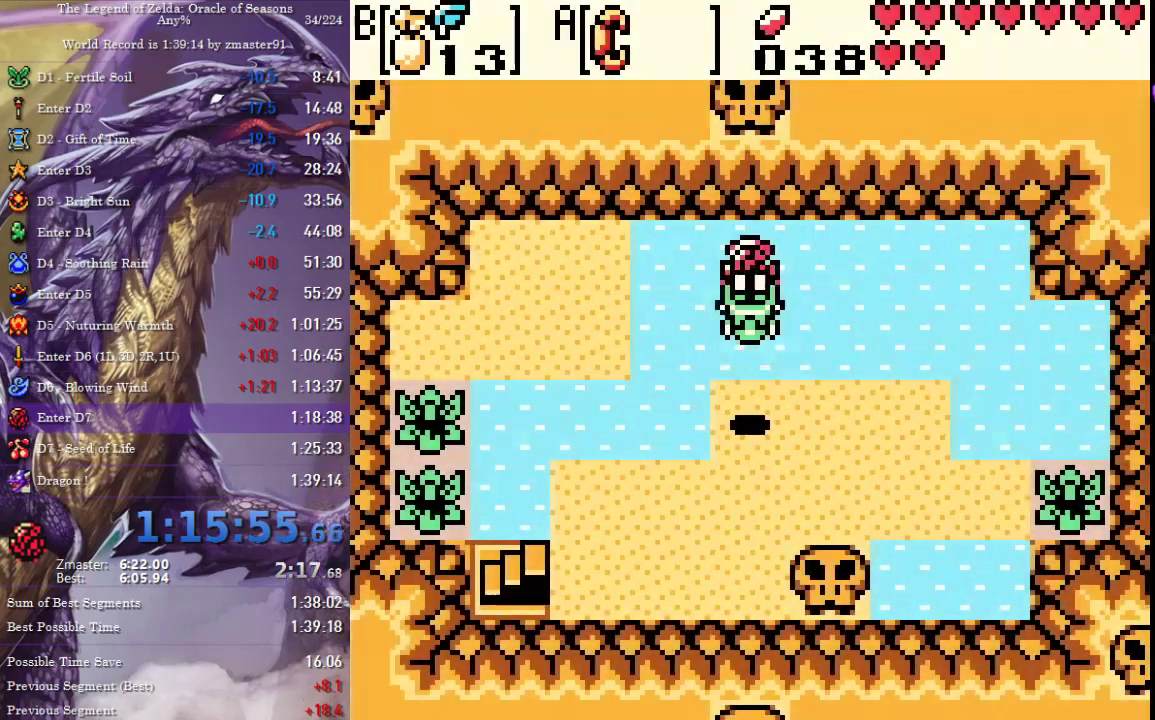
Gameplay with a controller (PlayStation layout); each line is a JSON object with the inputs held at the frame after it. "events" lists button and stick changes between this image and that frame as [ms after this image, input, new state], when the widget could be followed in between. Not read: CIRCLE CROSS L2 L3 R2 R3 SQUARE TRIANGLE other_buttons.
{"buttons": ["DPAD_UP"], "events": []}
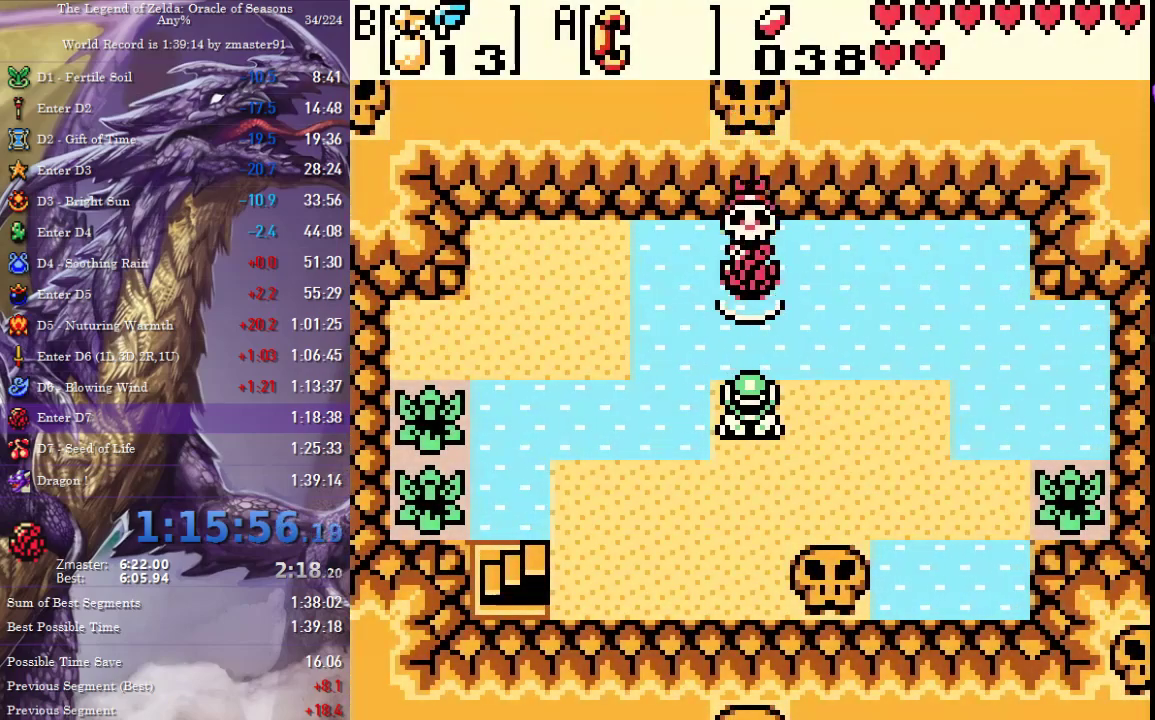
{"buttons": ["DPAD_UP"], "events": []}
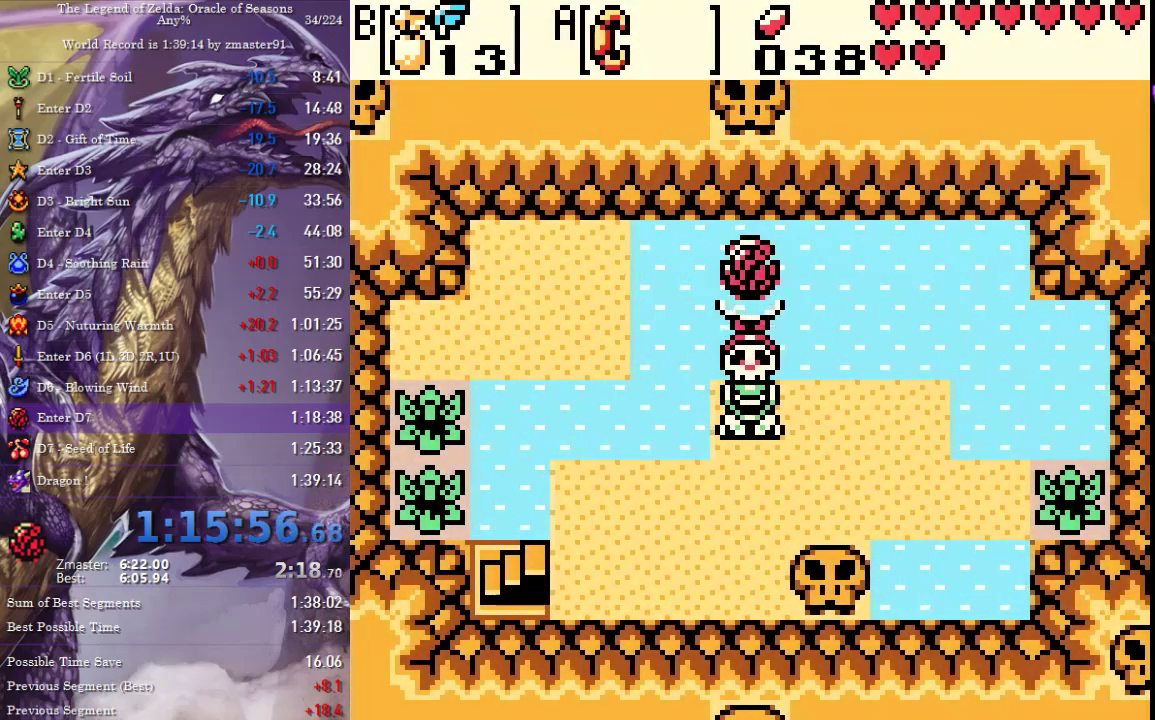
{"buttons": ["DPAD_UP"], "events": []}
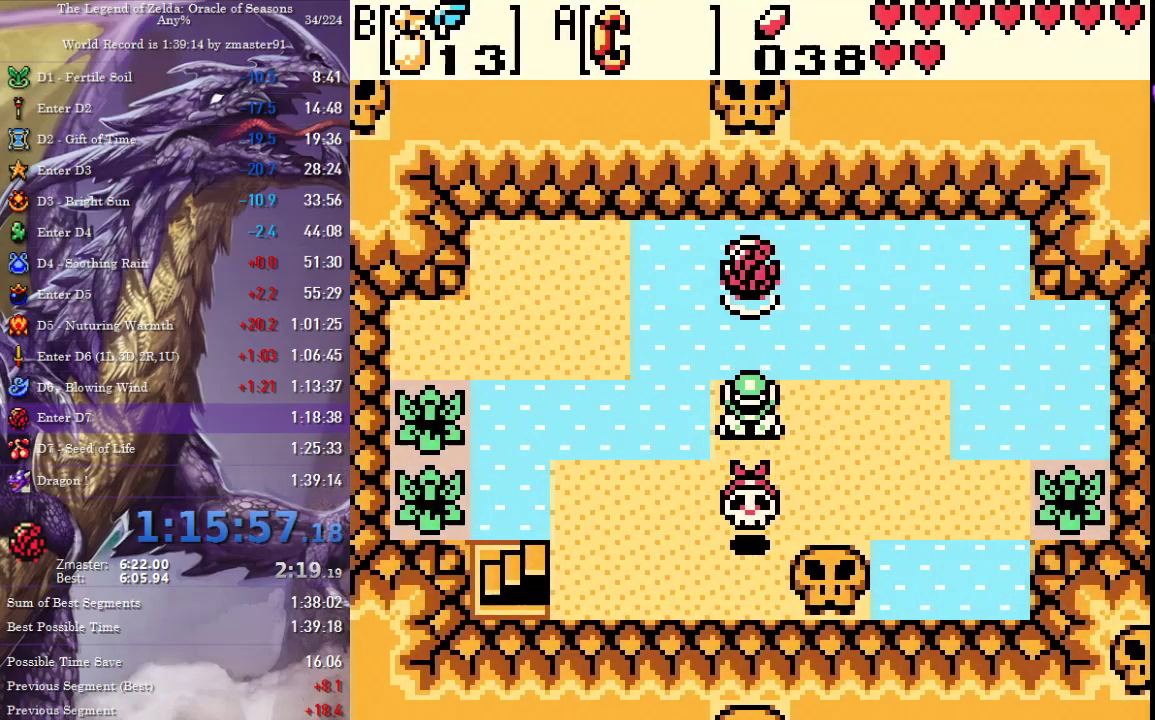
{"buttons": ["DPAD_UP"], "events": []}
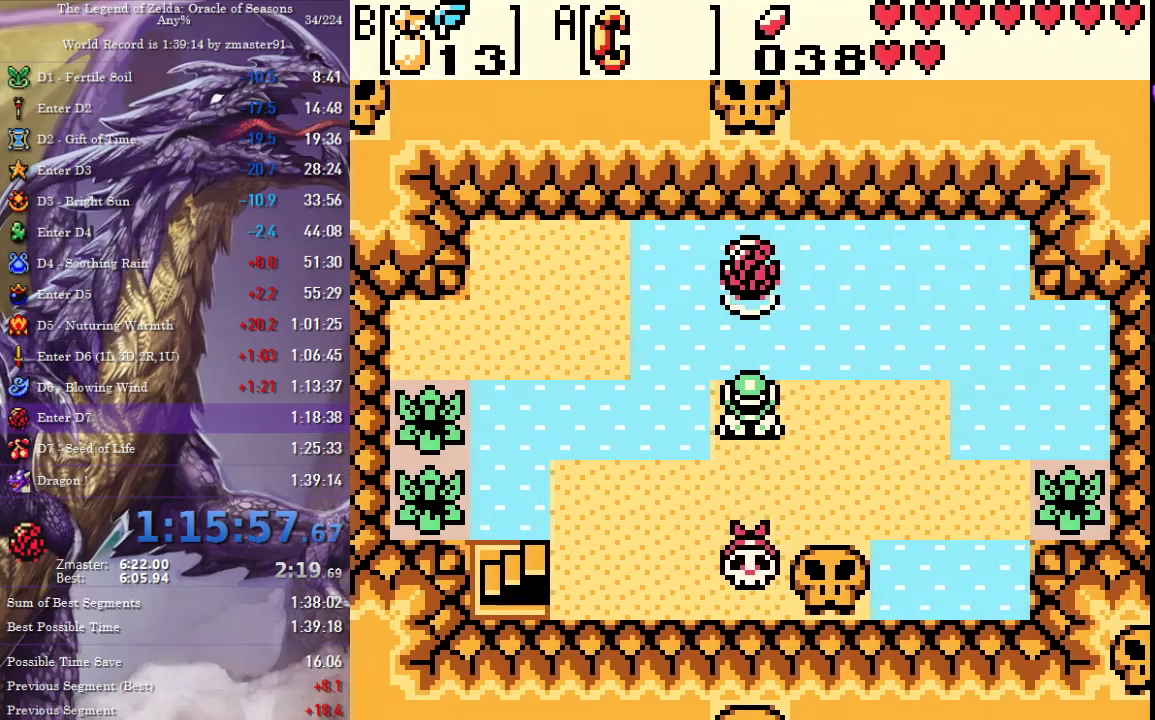
{"buttons": ["DPAD_UP"], "events": []}
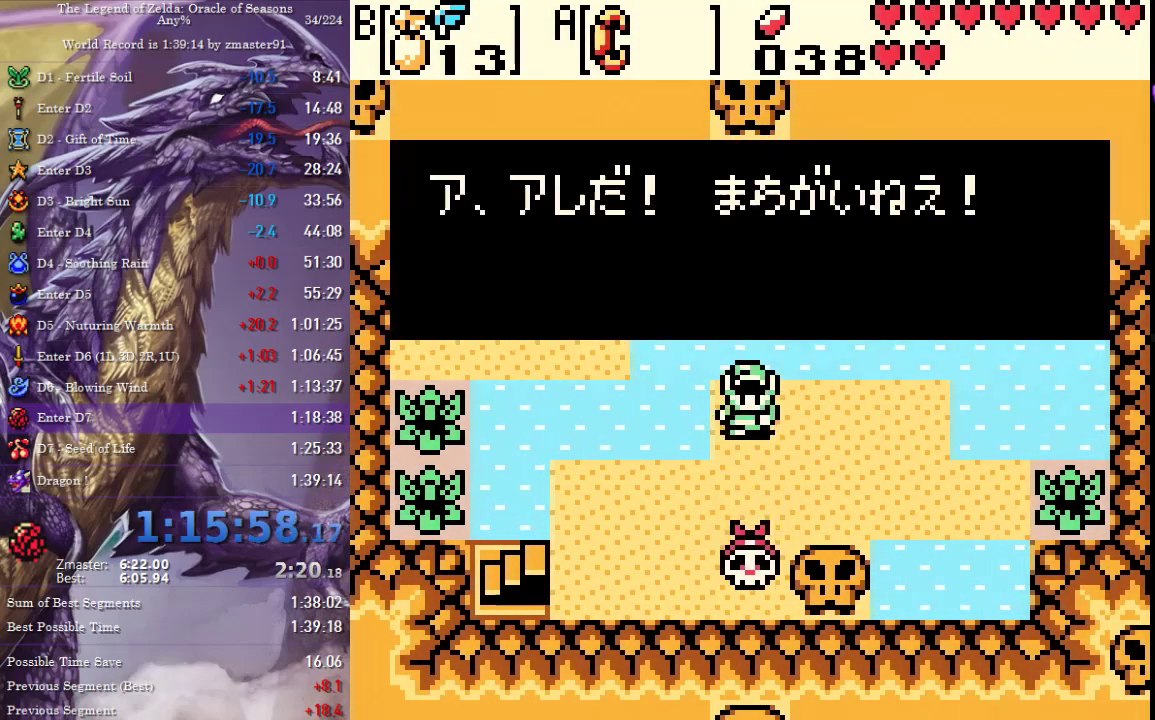
{"buttons": ["DPAD_DOWN", "DPAD_LEFT"], "events": [[417, "DPAD_LEFT", "down"], [433, "DPAD_UP", "up"], [467, "DPAD_DOWN", "down"]]}
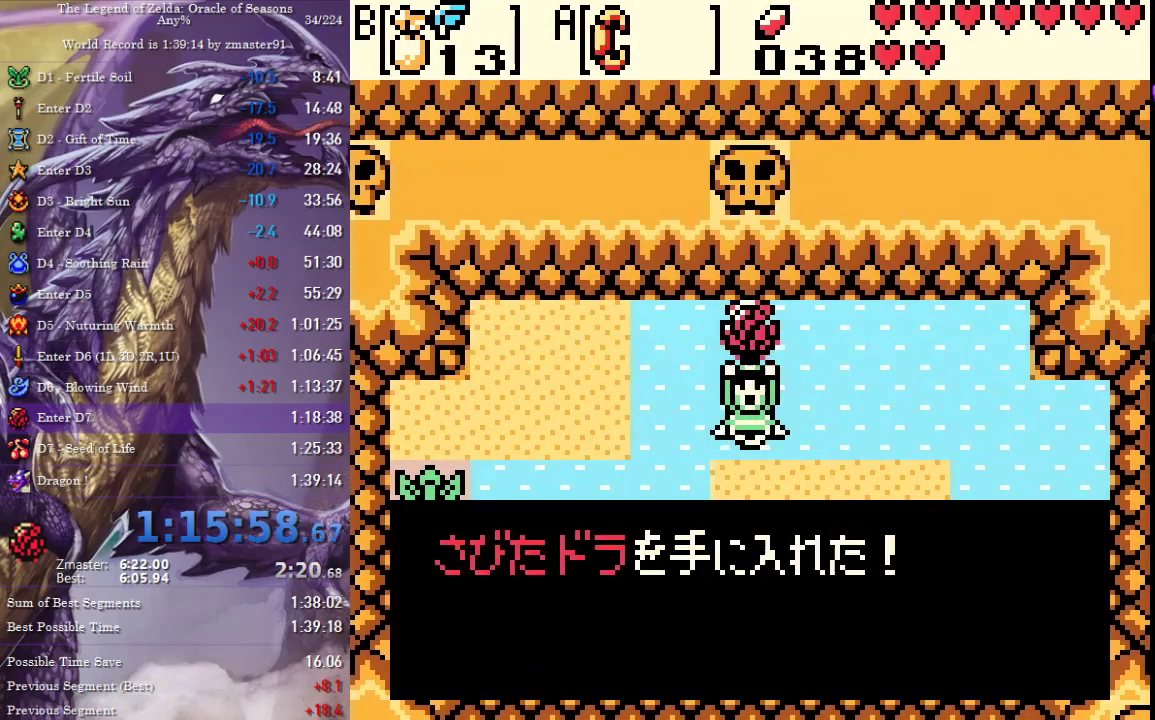
{"buttons": ["DPAD_DOWN", "DPAD_LEFT"], "events": []}
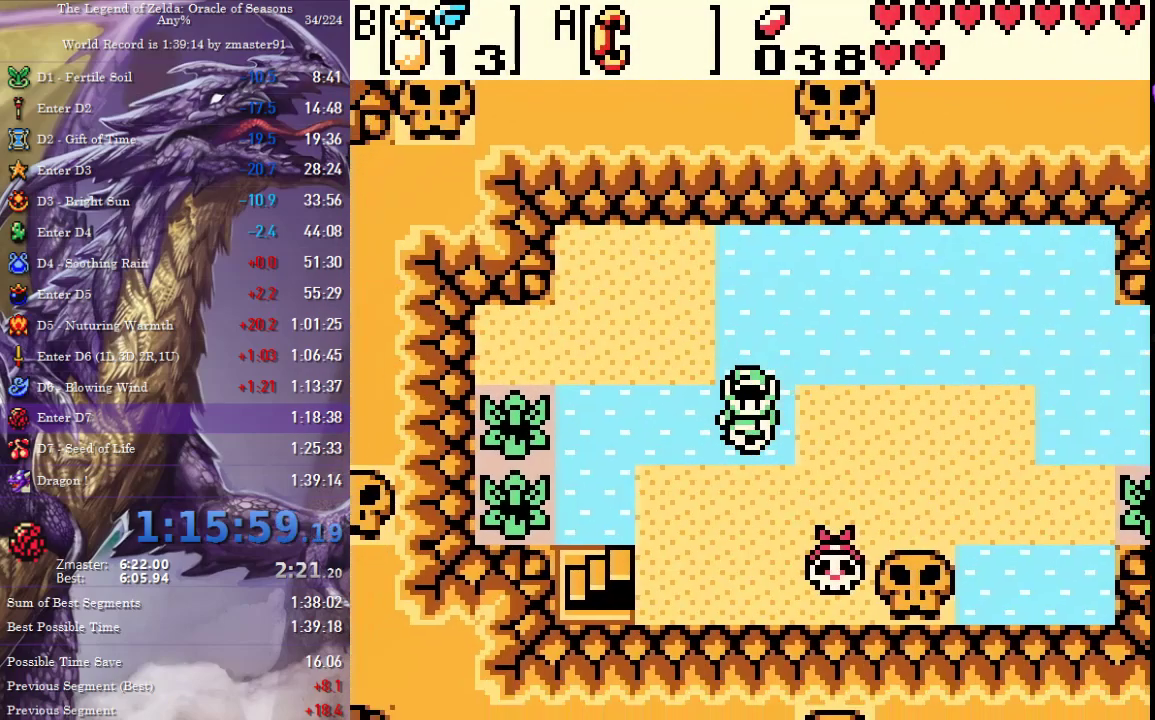
{"buttons": ["DPAD_DOWN", "DPAD_LEFT"], "events": []}
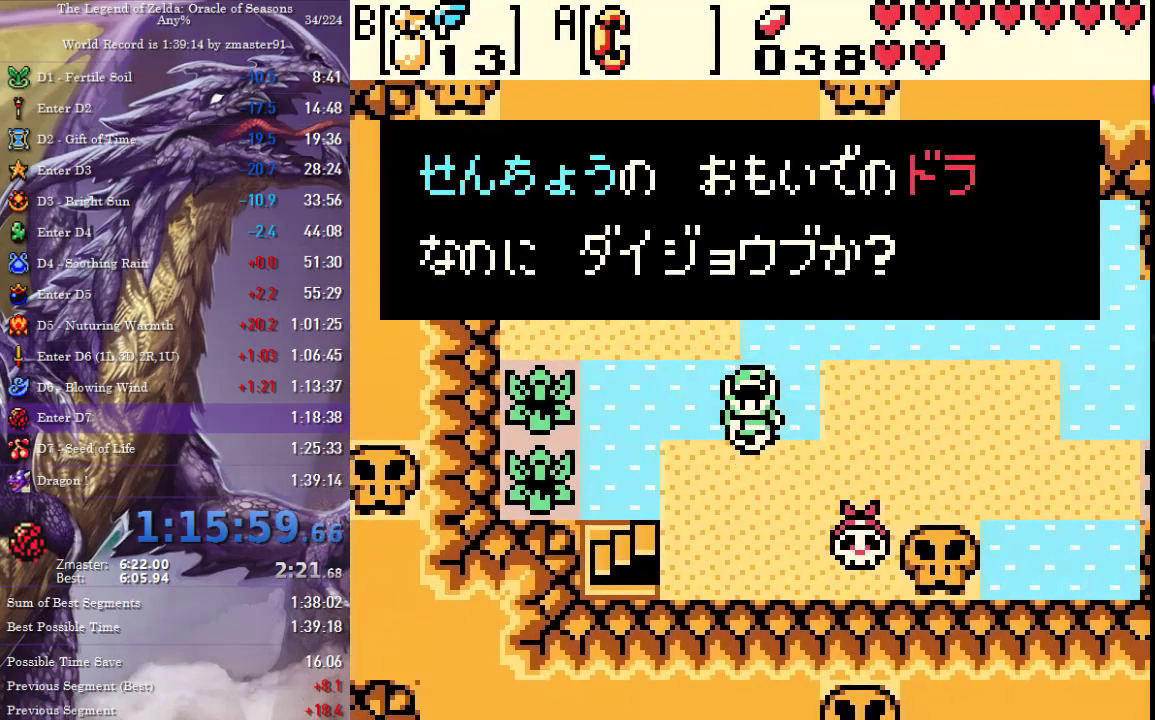
{"buttons": ["DPAD_DOWN", "DPAD_LEFT"], "events": []}
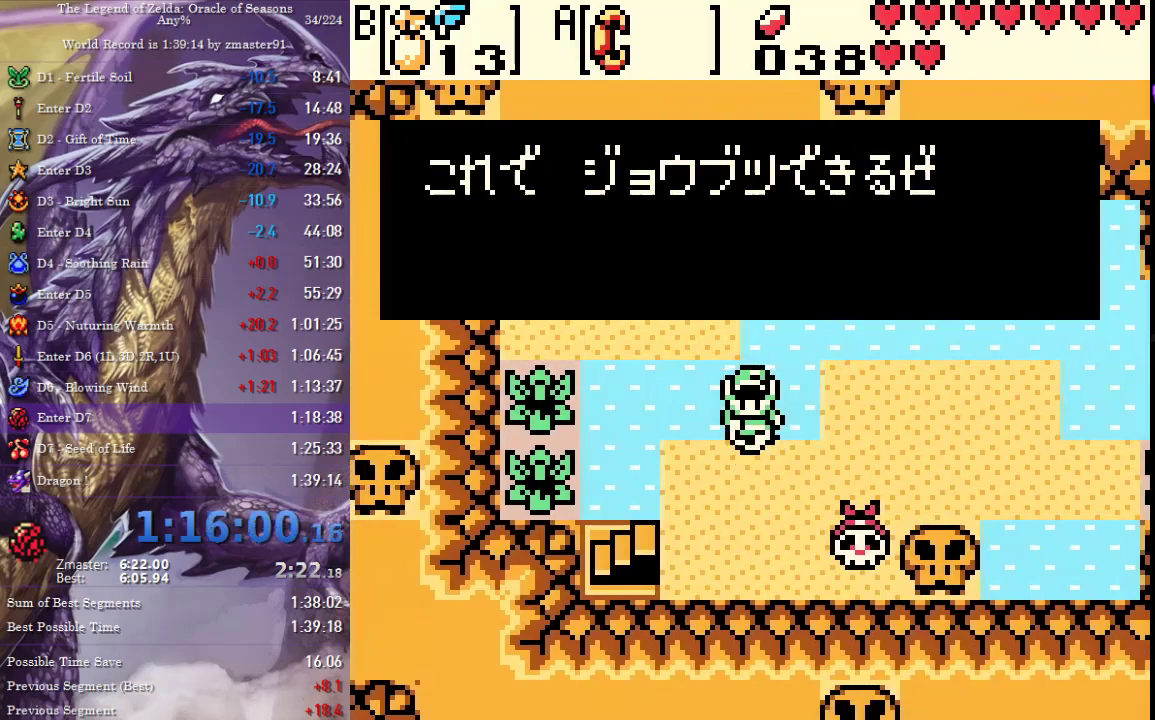
{"buttons": ["DPAD_DOWN", "DPAD_LEFT"], "events": []}
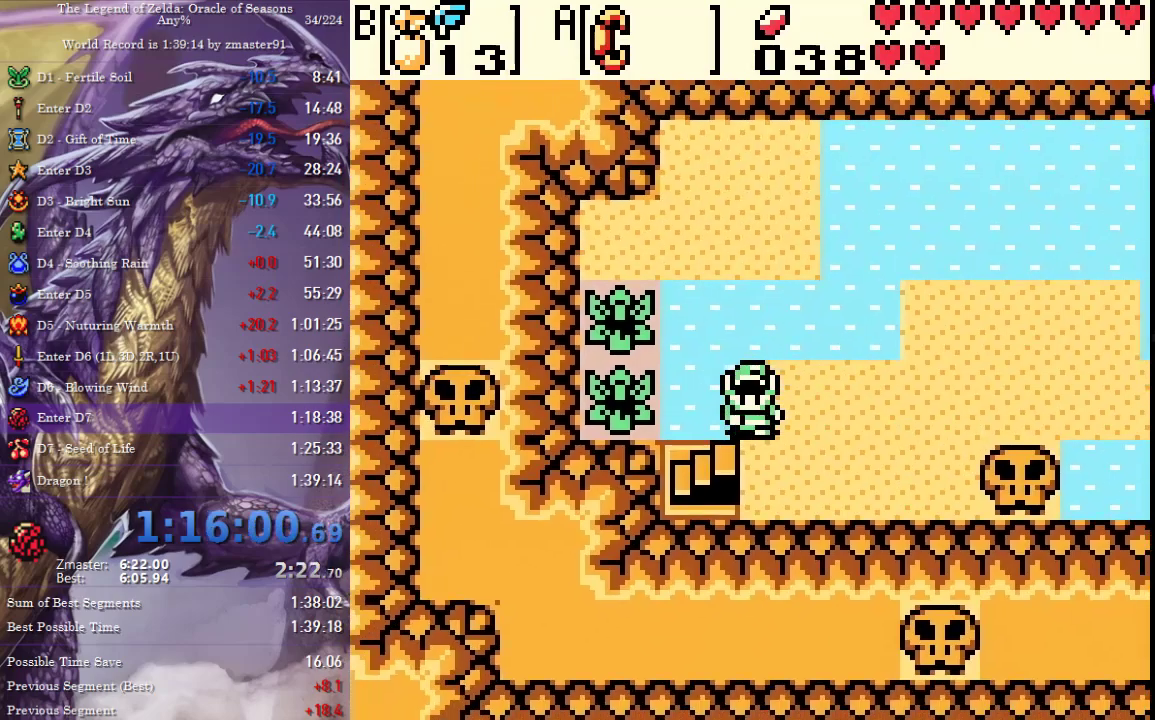
{"buttons": [], "events": [[367, "DPAD_DOWN", "up"], [367, "DPAD_LEFT", "up"]]}
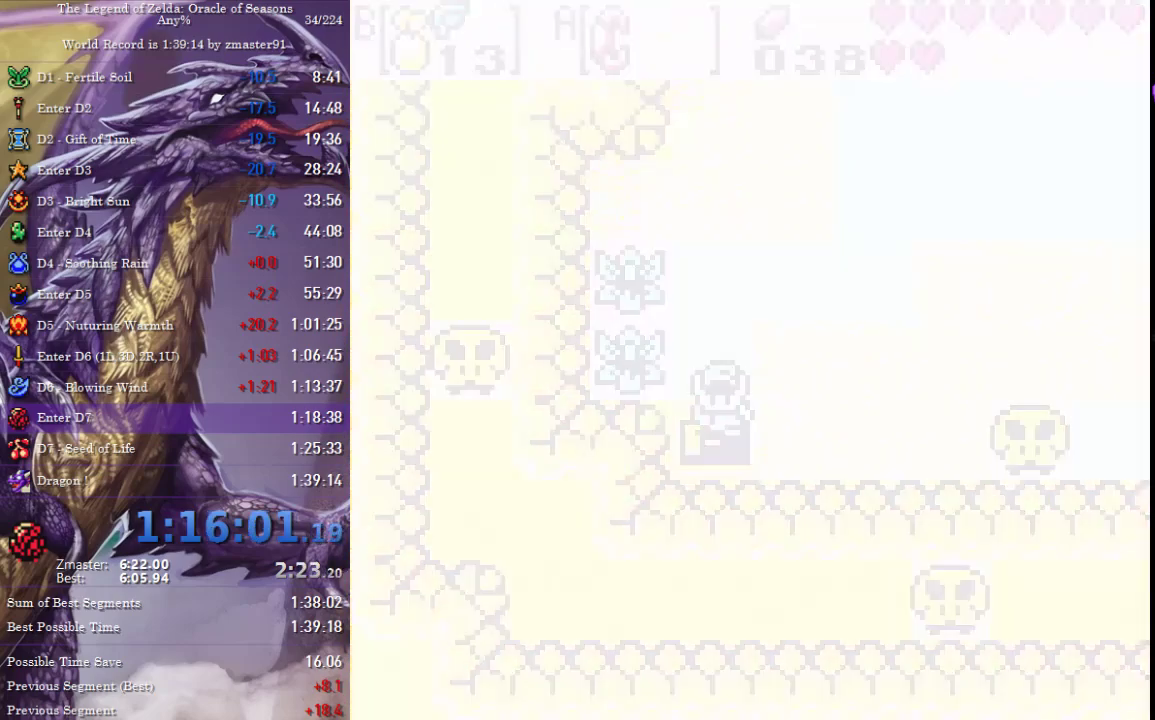
{"buttons": [], "events": [[167, "START", "down"], [233, "START", "up"], [283, "START", "down"], [333, "START", "up"]]}
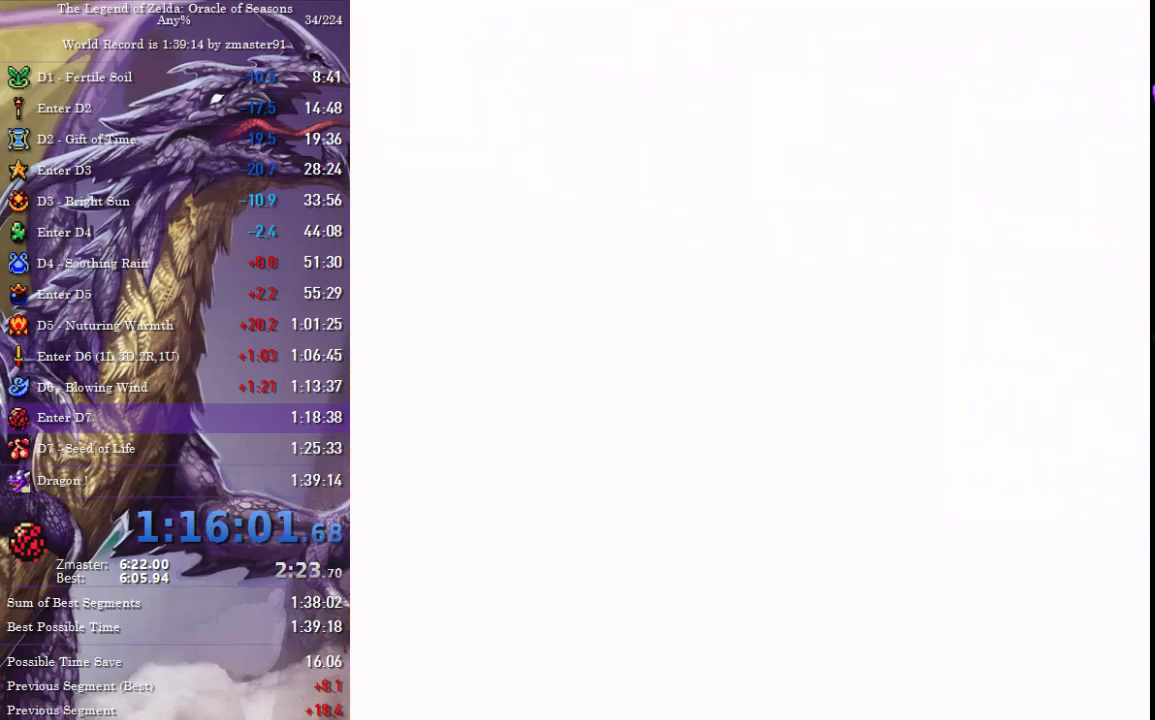
{"buttons": ["START"], "events": [[17, "START", "down"], [67, "START", "up"], [133, "START", "down"], [183, "START", "up"], [233, "START", "down"], [283, "START", "up"], [350, "START", "down"], [400, "START", "up"], [450, "START", "down"]]}
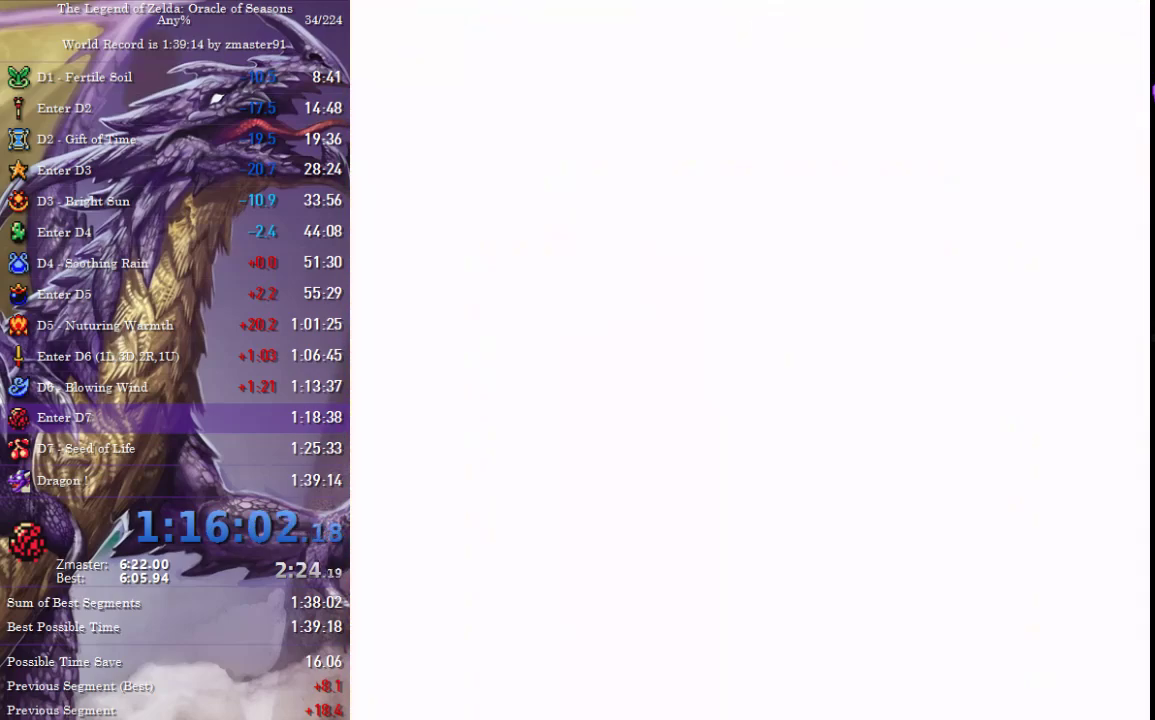
{"buttons": [], "events": [[17, "START", "up"]]}
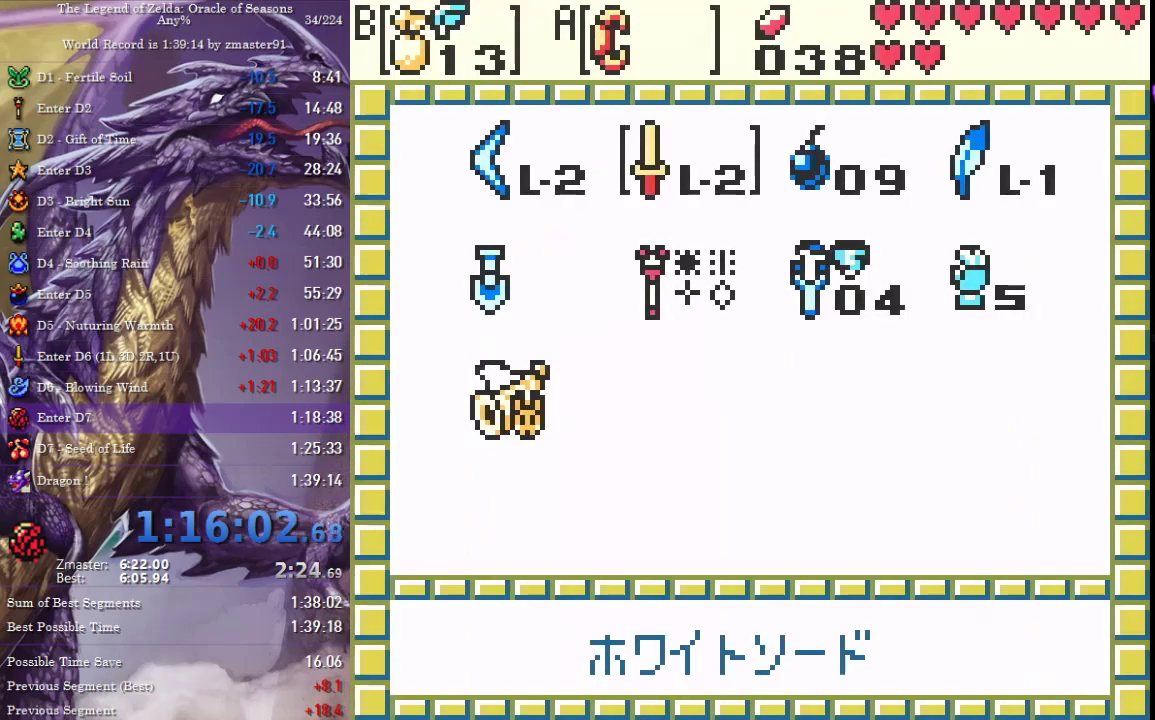
{"buttons": [], "events": []}
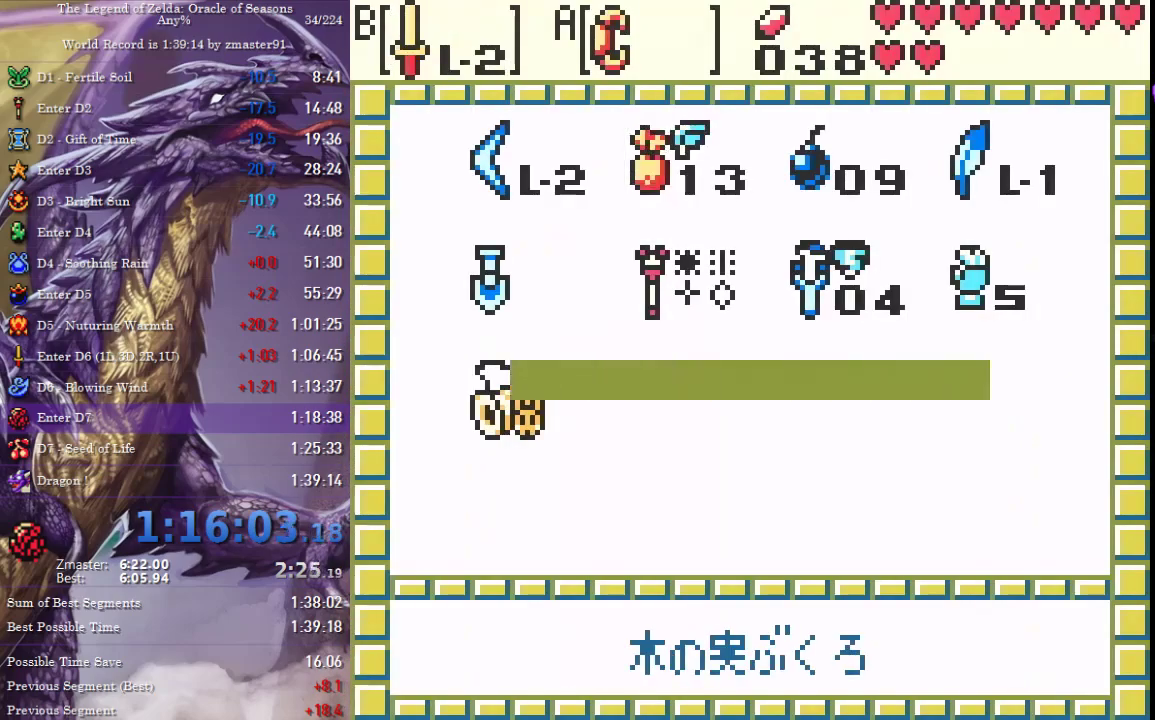
{"buttons": ["START"], "events": [[417, "DPAD_RIGHT", "down"], [483, "DPAD_RIGHT", "up"], [500, "START", "down"]]}
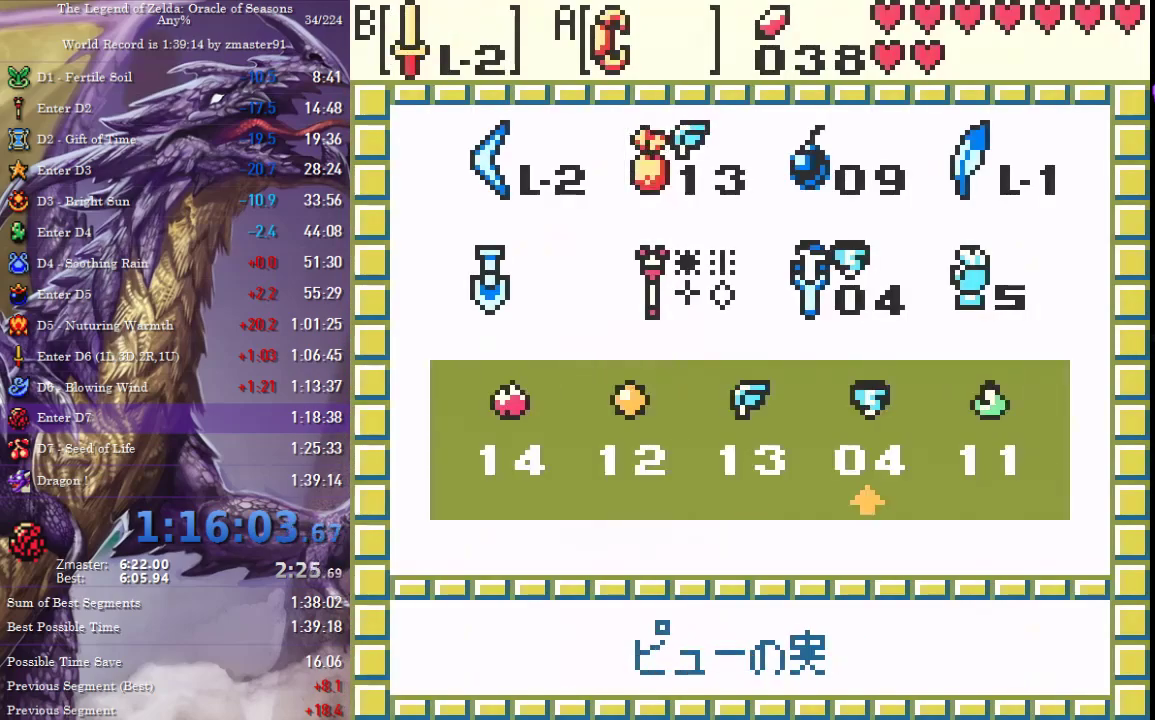
{"buttons": ["DPAD_DOWN"], "events": [[133, "DPAD_DOWN", "down"], [133, "START", "up"]]}
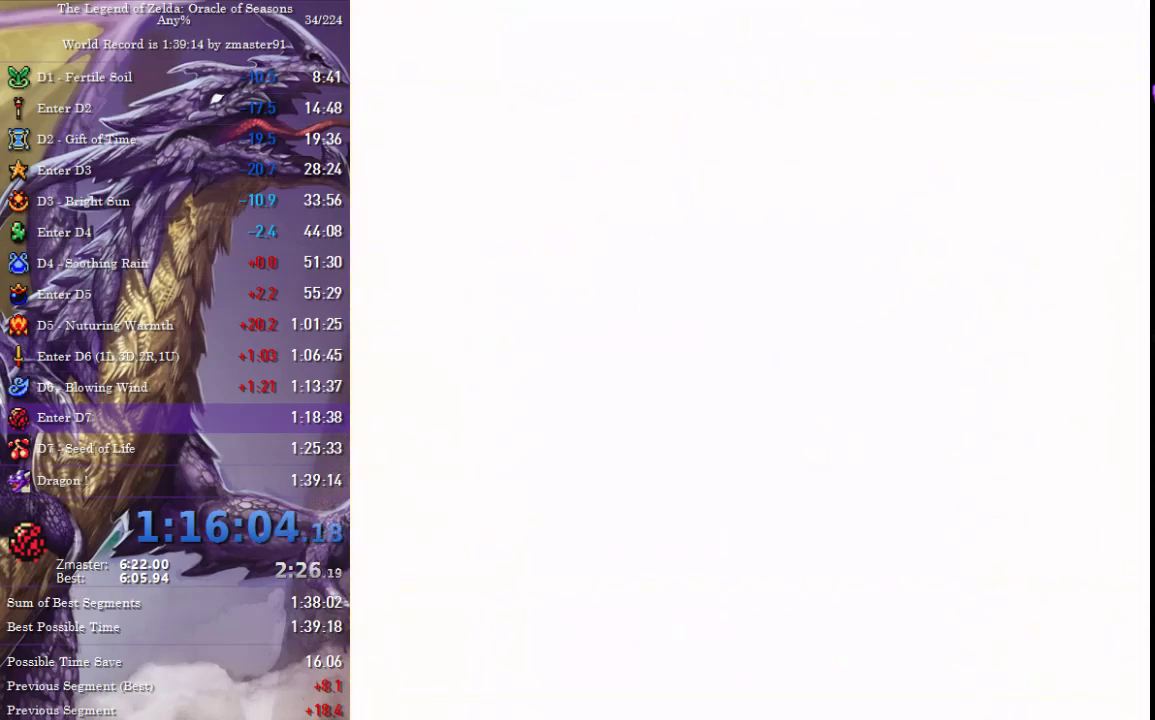
{"buttons": ["DPAD_DOWN"], "events": []}
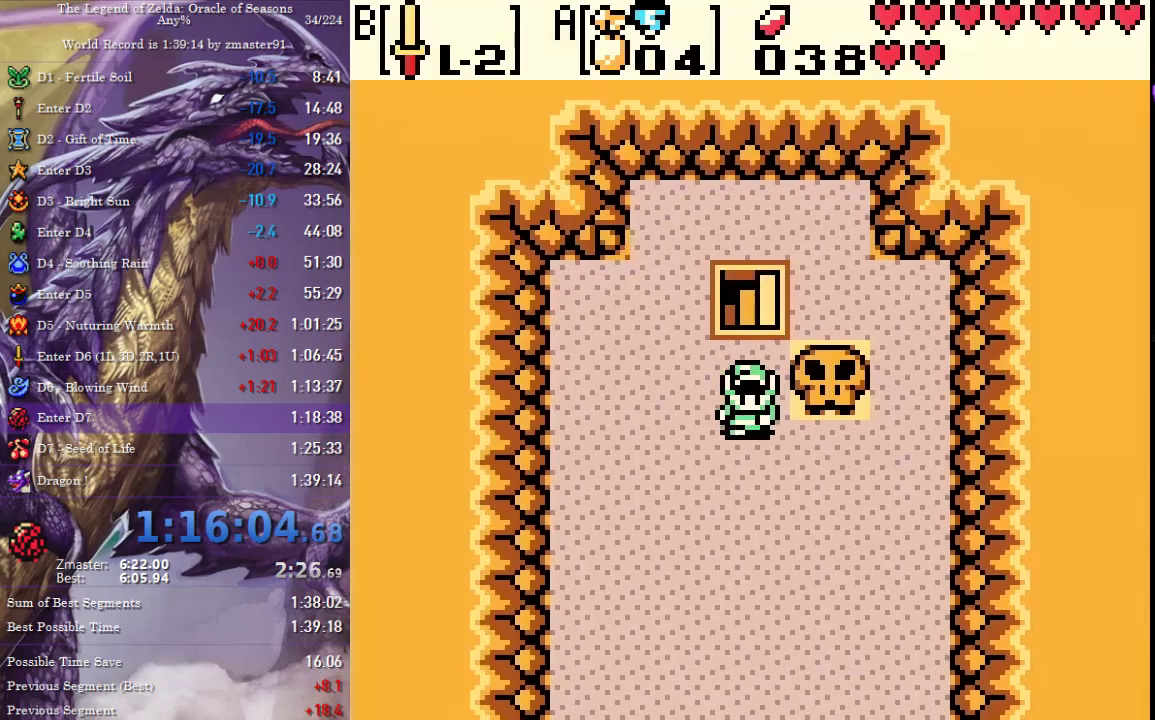
{"buttons": ["DPAD_DOWN"], "events": []}
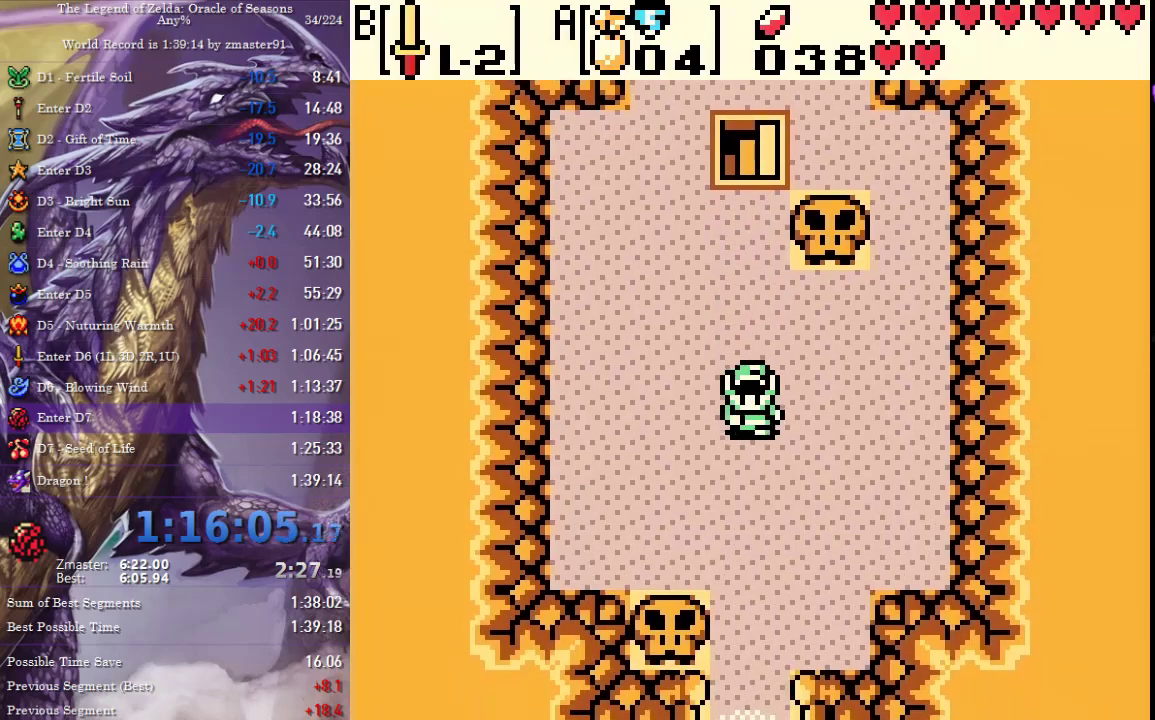
{"buttons": ["DPAD_DOWN"], "events": []}
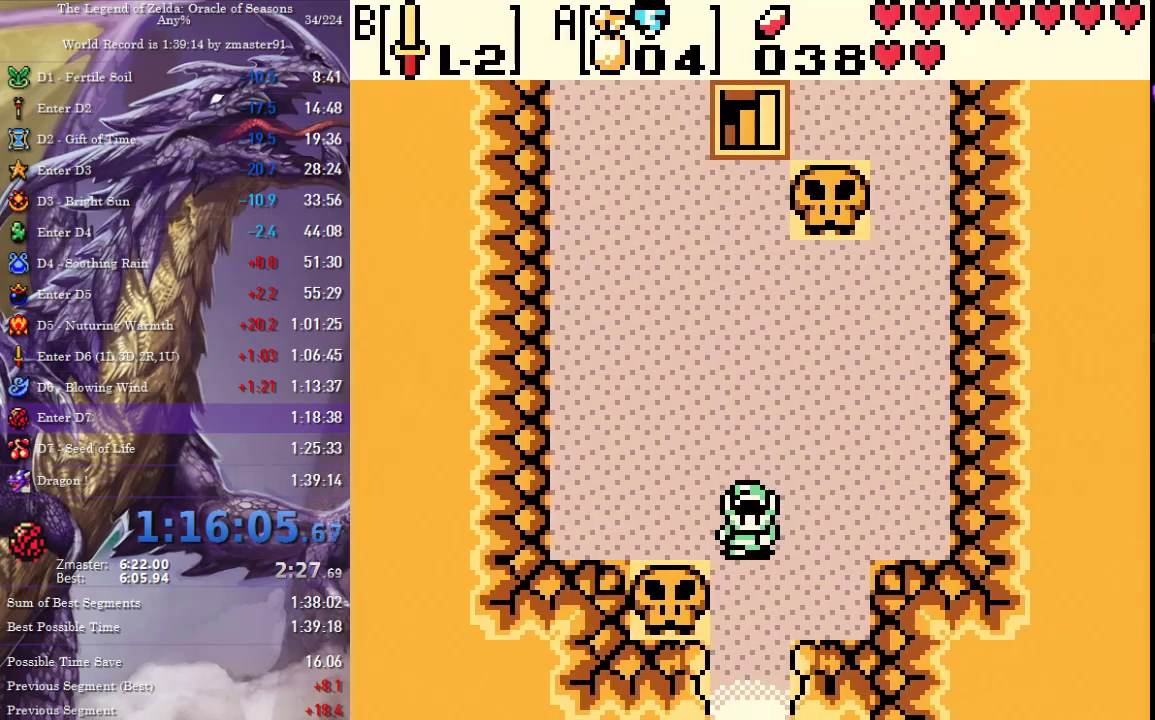
{"buttons": ["DPAD_DOWN"], "events": []}
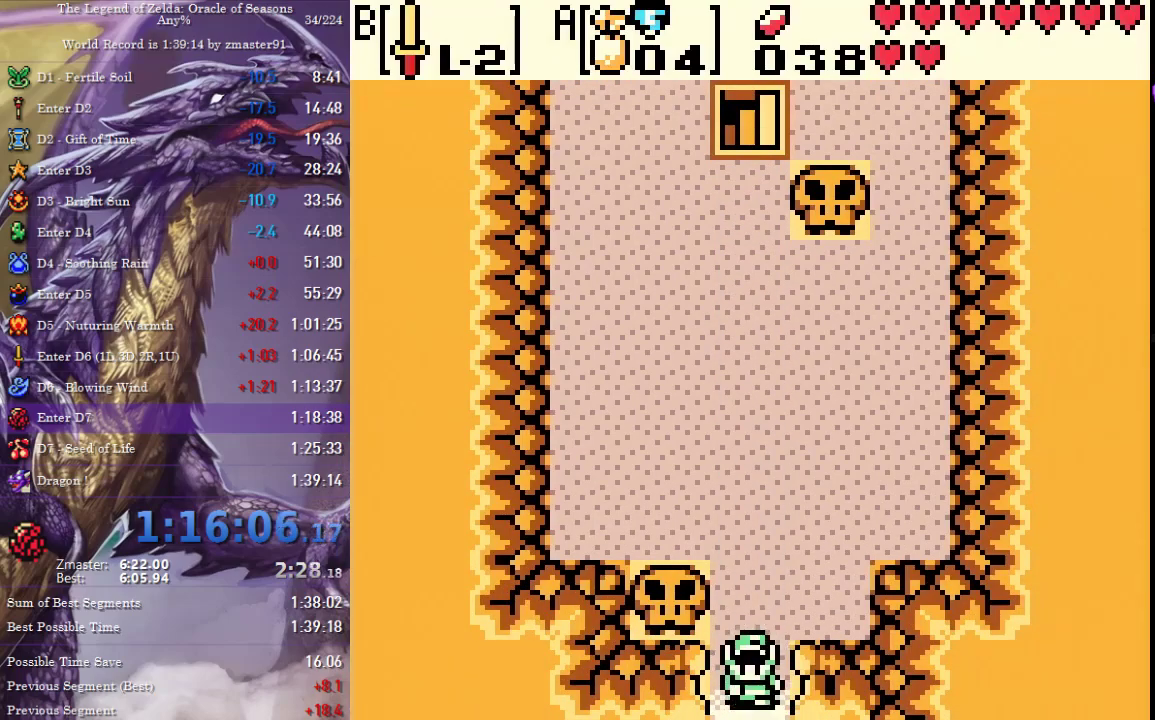
{"buttons": [], "events": [[200, "DPAD_DOWN", "up"]]}
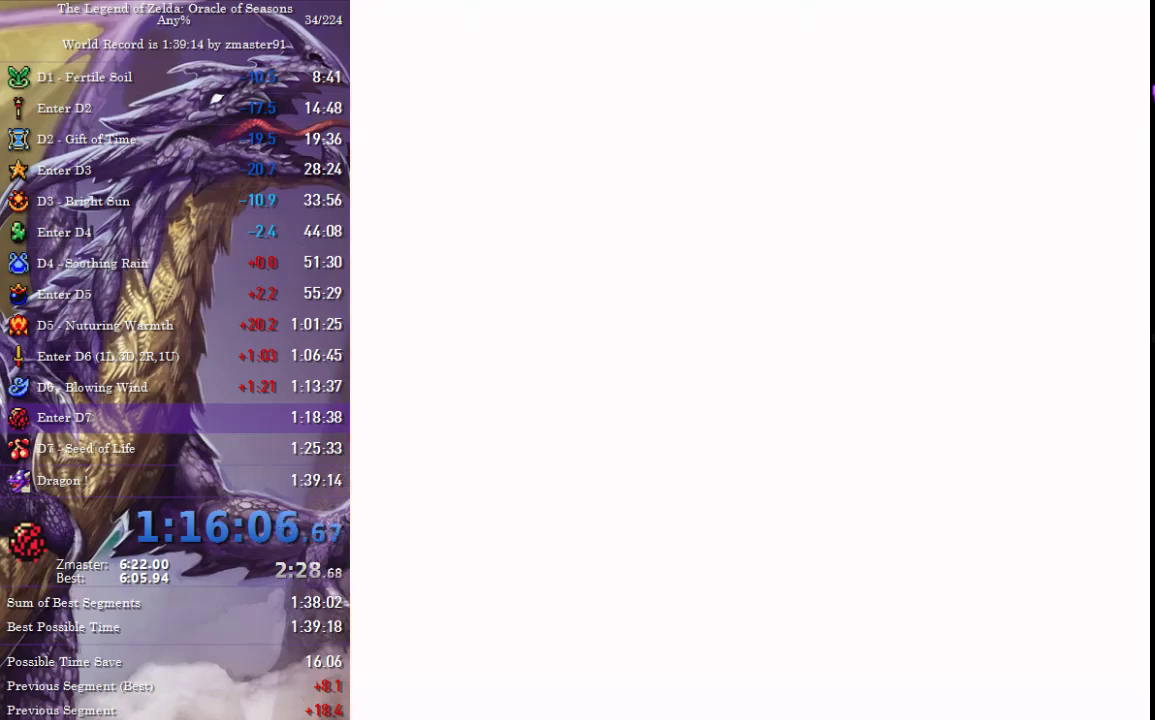
{"buttons": [], "events": []}
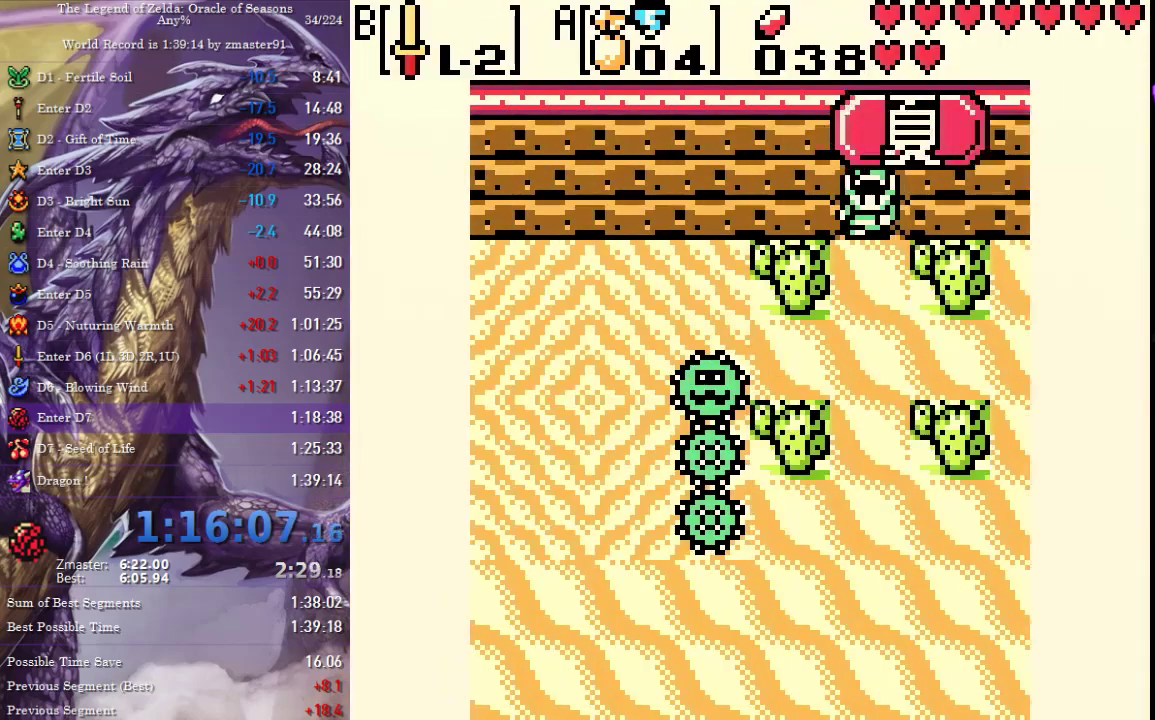
{"buttons": [], "events": []}
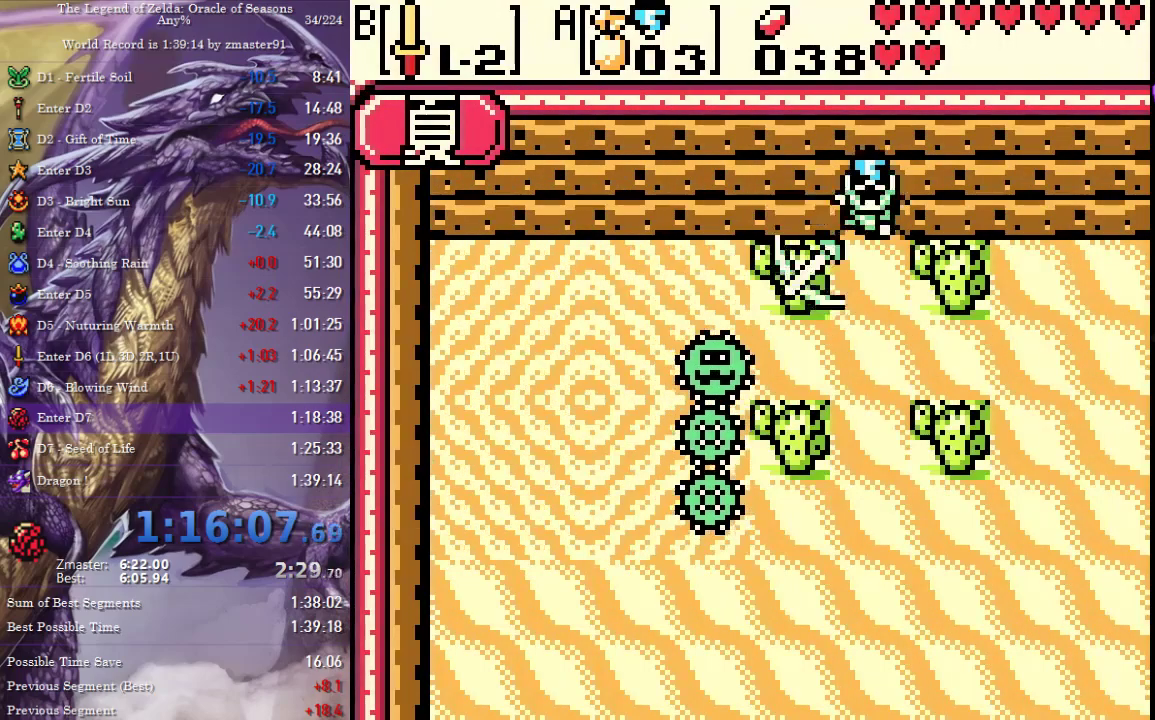
{"buttons": [], "events": []}
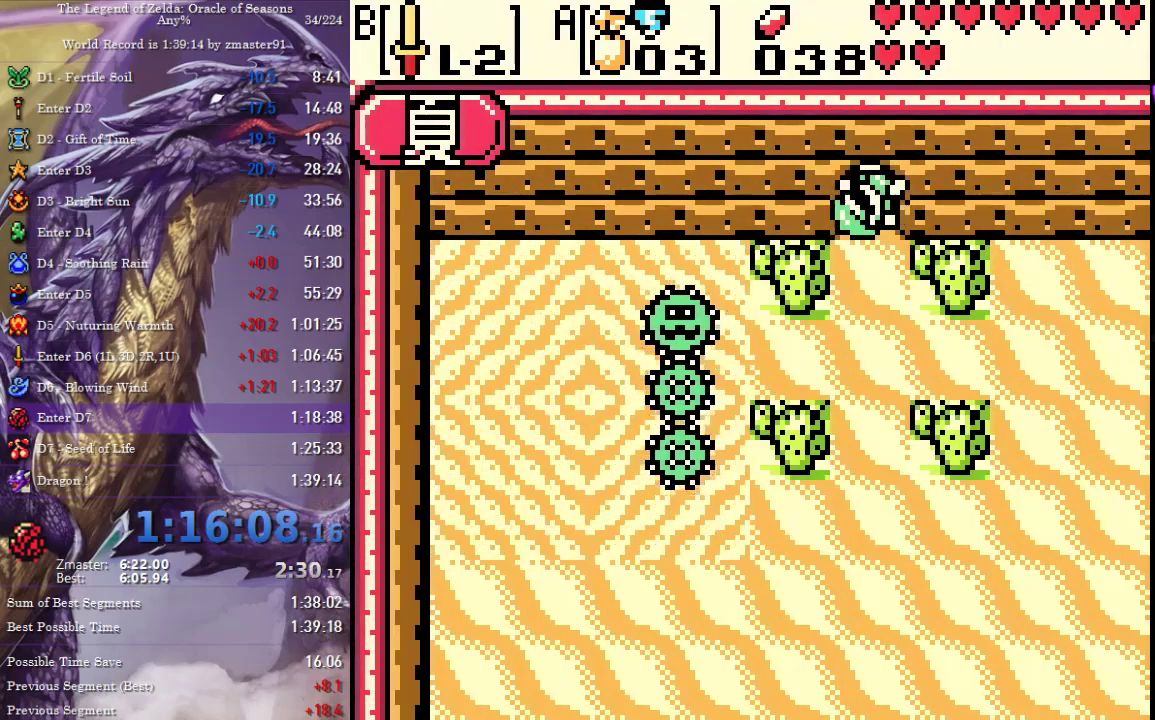
{"buttons": [], "events": []}
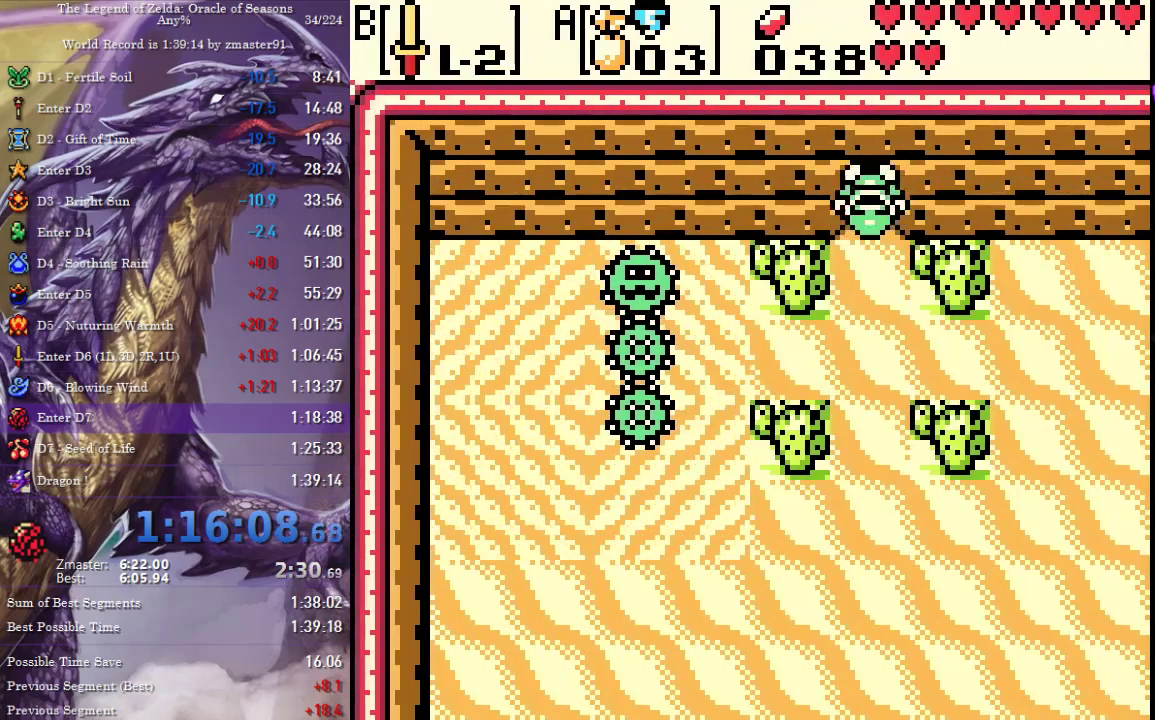
{"buttons": [], "events": []}
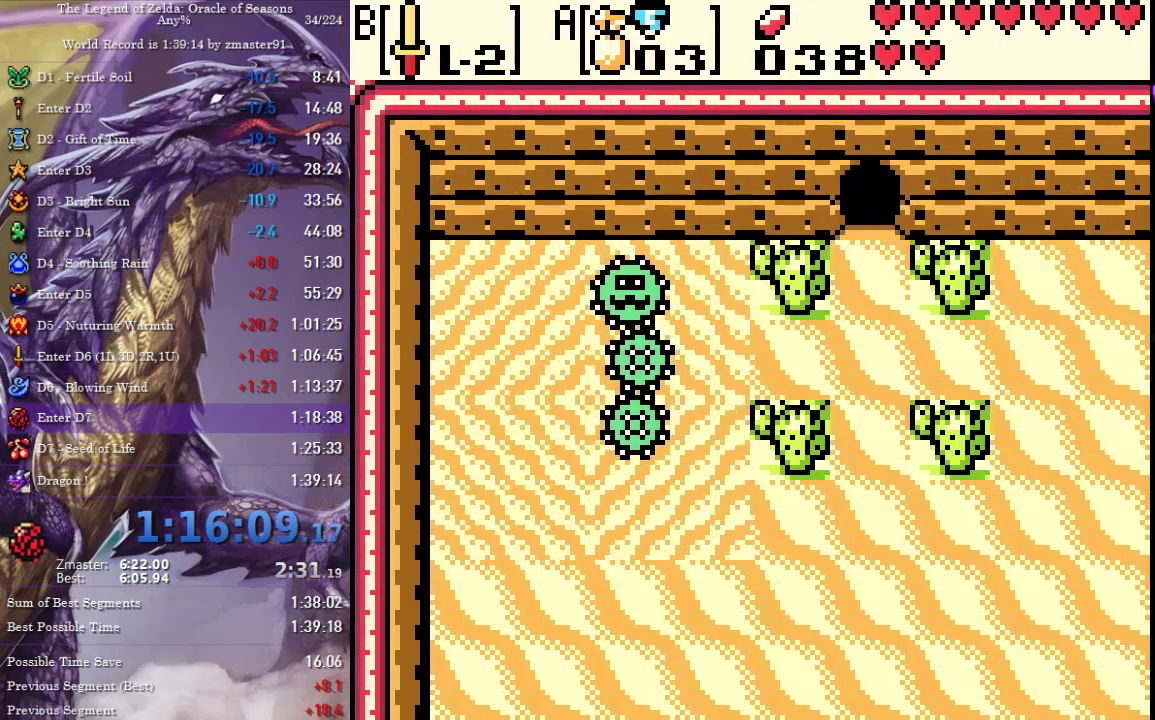
{"buttons": [], "events": []}
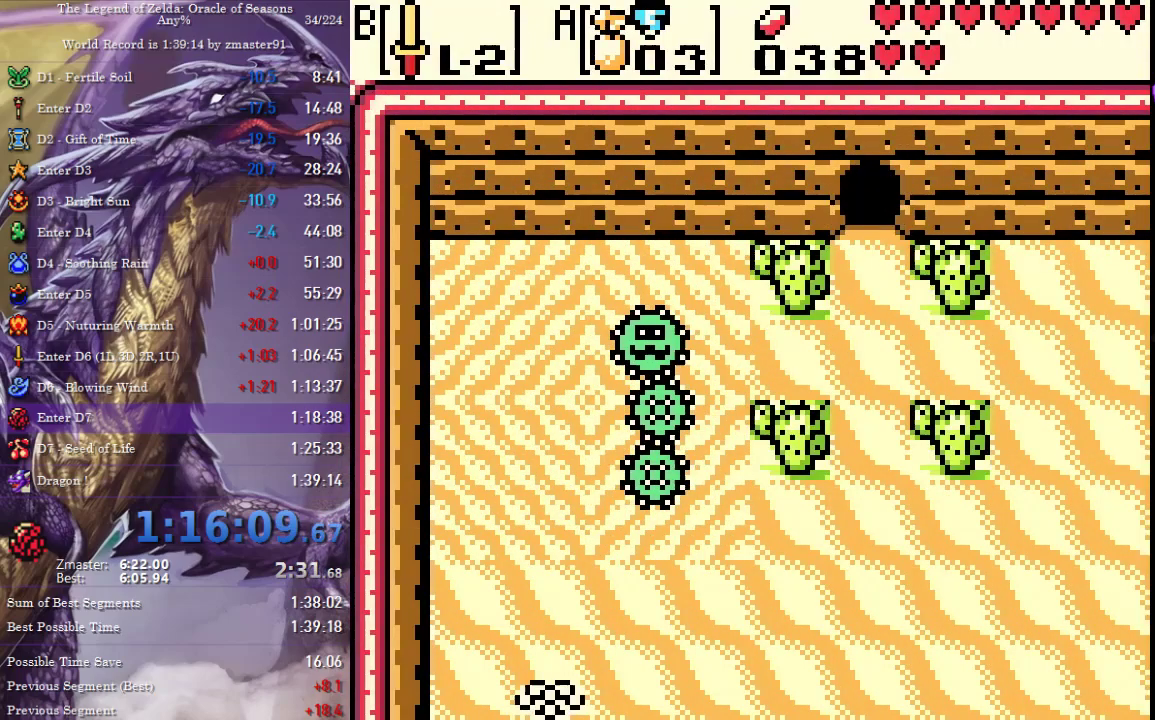
{"buttons": [], "events": []}